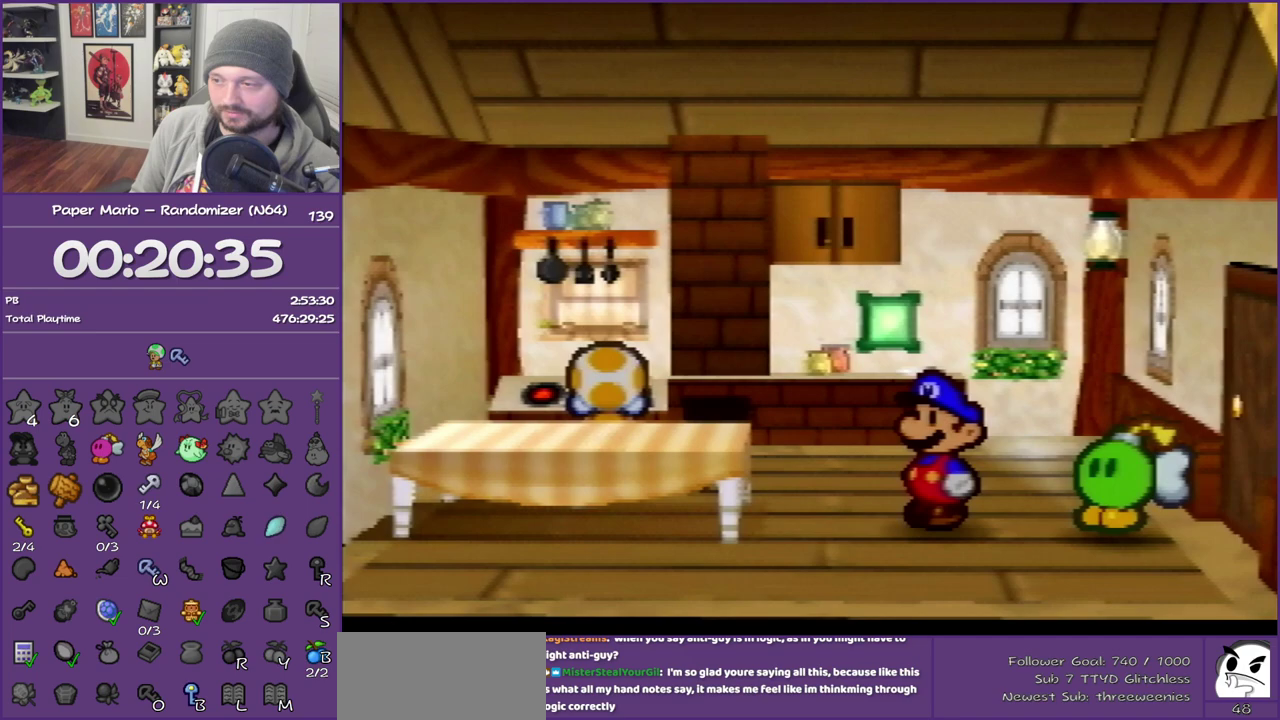
Gameplay with a controller (Nintendo layout); each line is a JSON object with the inputs held at the frame after it. "events" lists button and stick changes between this image and that frame as [ms after this image, input, new state], when the widget could be followed in between. This overlay highlights the sticks when they move; stick clicks (L3) are not distinguishable. Not read: L3 R3.
{"buttons": ["B"], "left_stick": "center", "events": []}
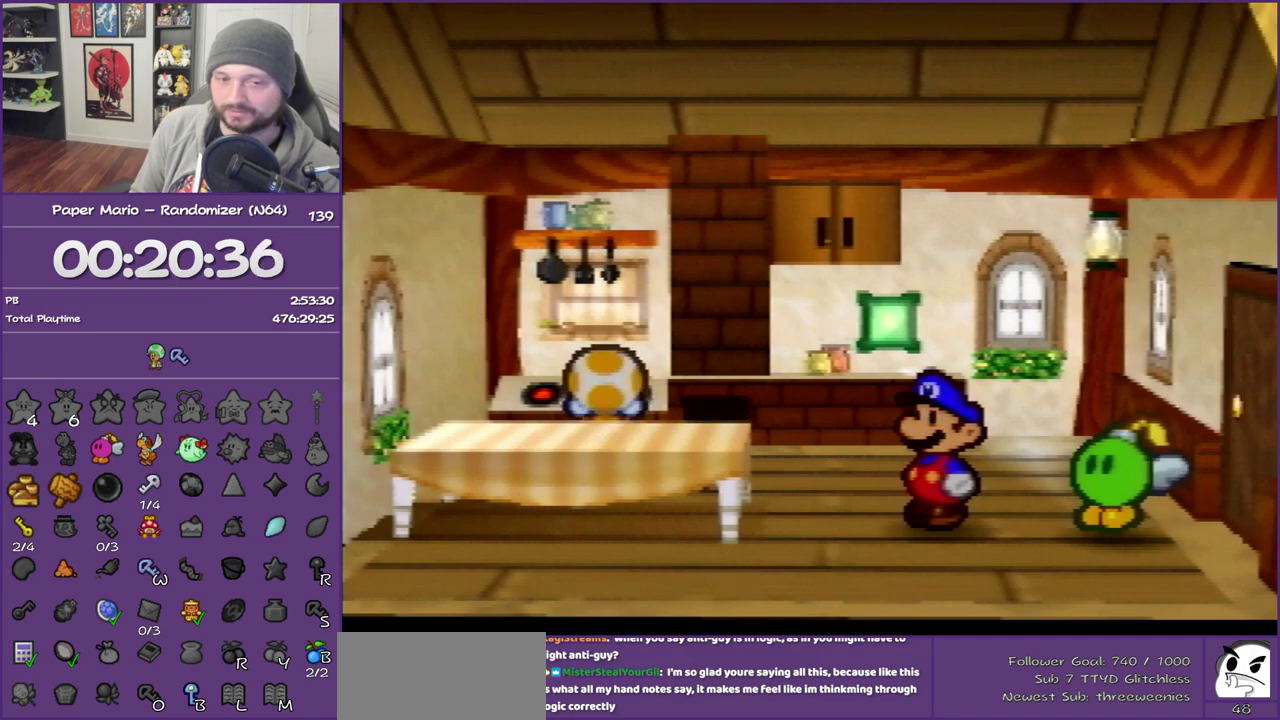
{"buttons": ["B"], "left_stick": "center", "events": []}
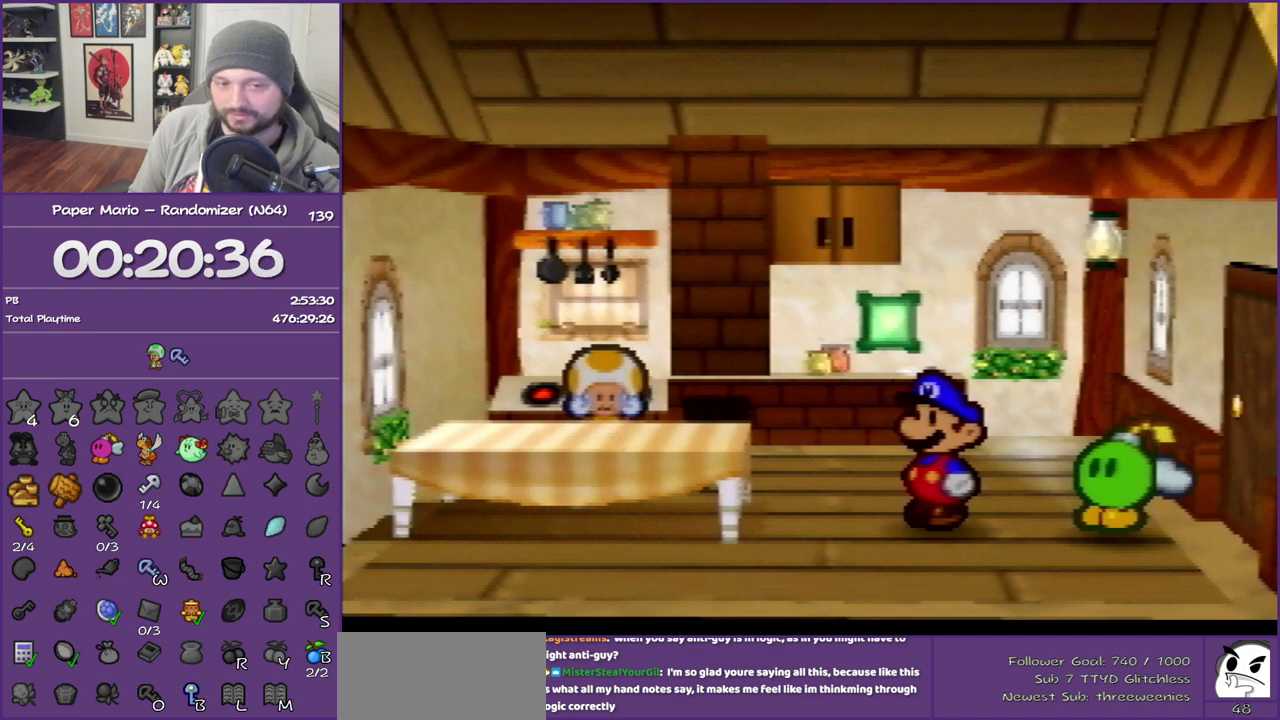
{"buttons": ["B"], "left_stick": "center", "events": []}
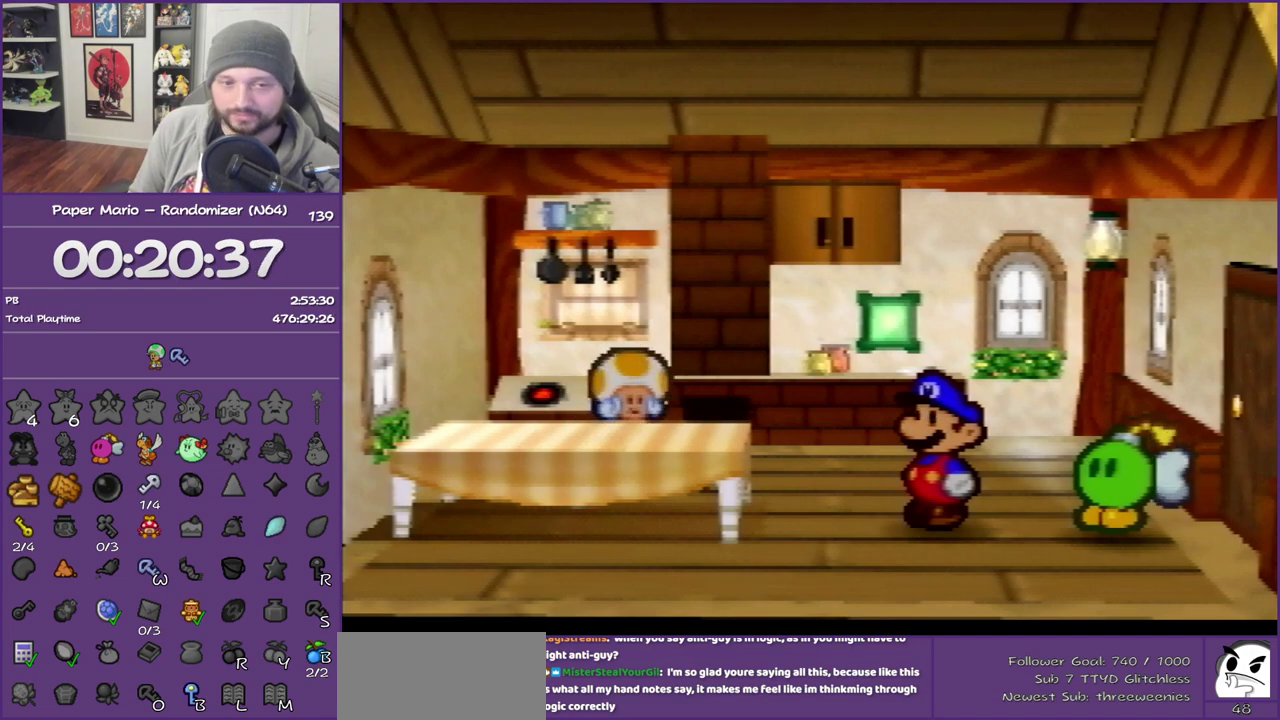
{"buttons": ["B"], "left_stick": "center", "events": []}
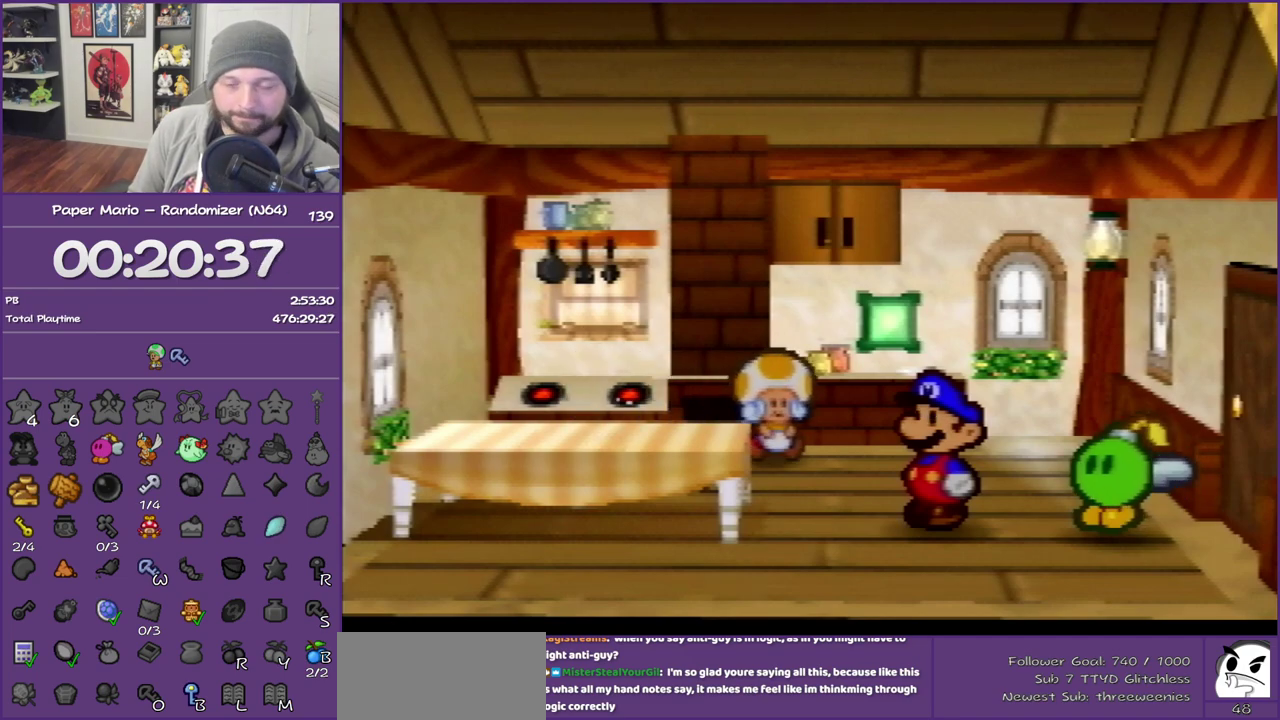
{"buttons": ["B"], "left_stick": "center", "events": []}
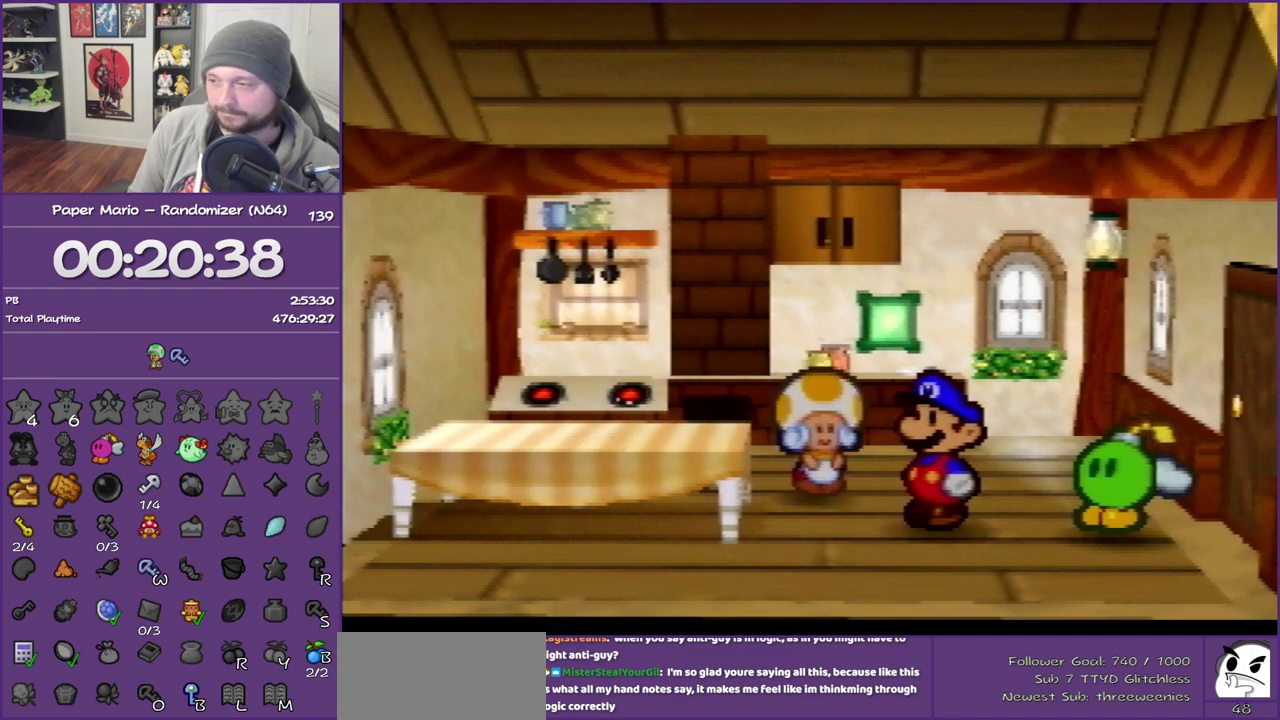
{"buttons": ["B"], "left_stick": "center", "events": []}
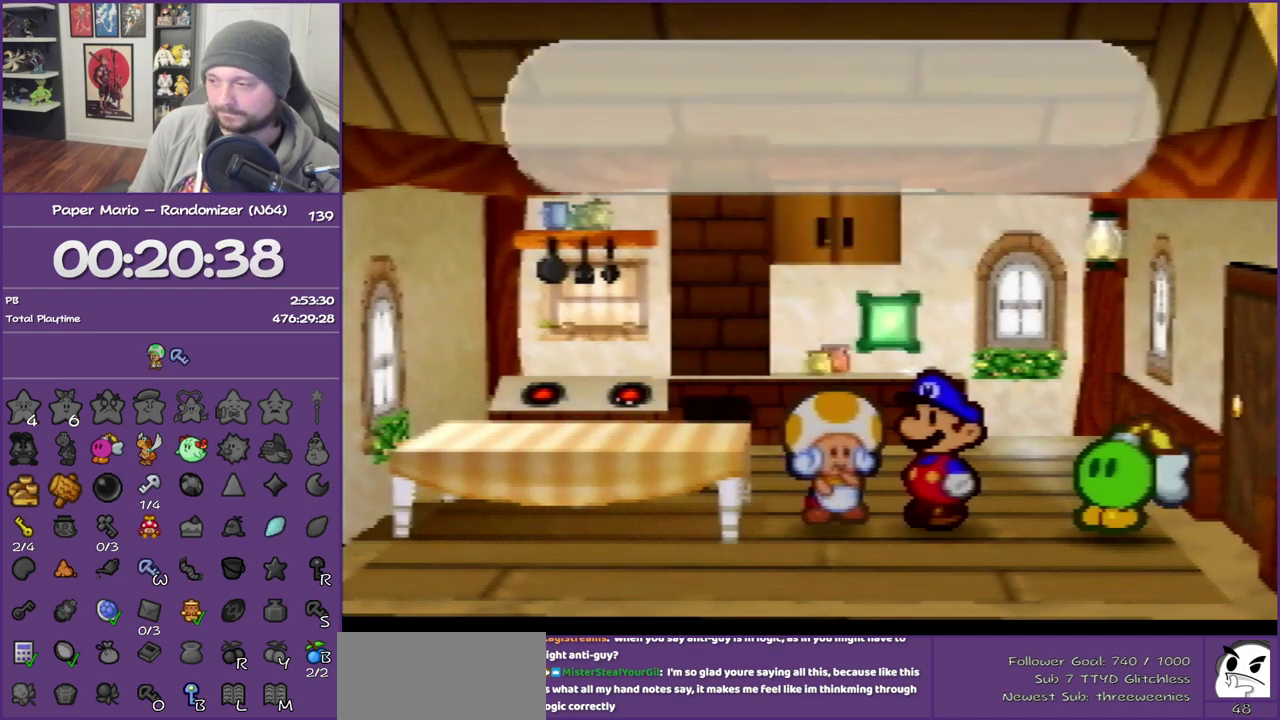
{"buttons": ["B"], "left_stick": "down"}
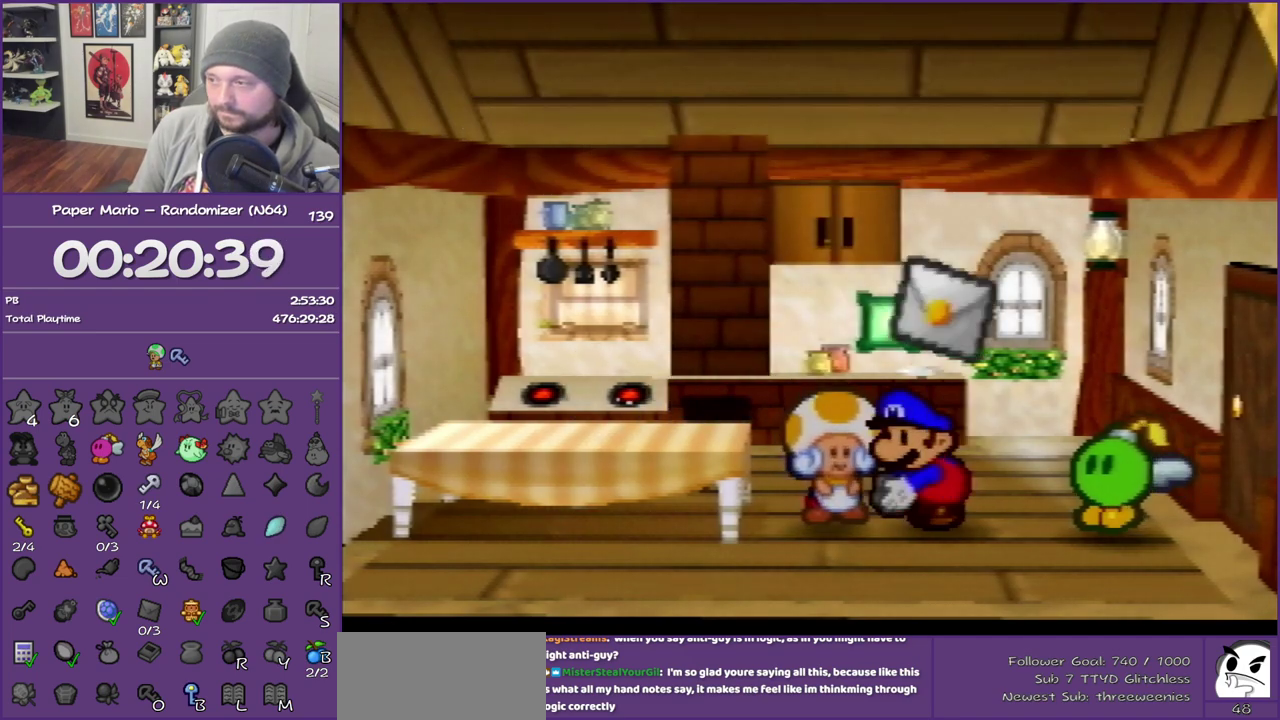
{"buttons": ["B"], "left_stick": "right"}
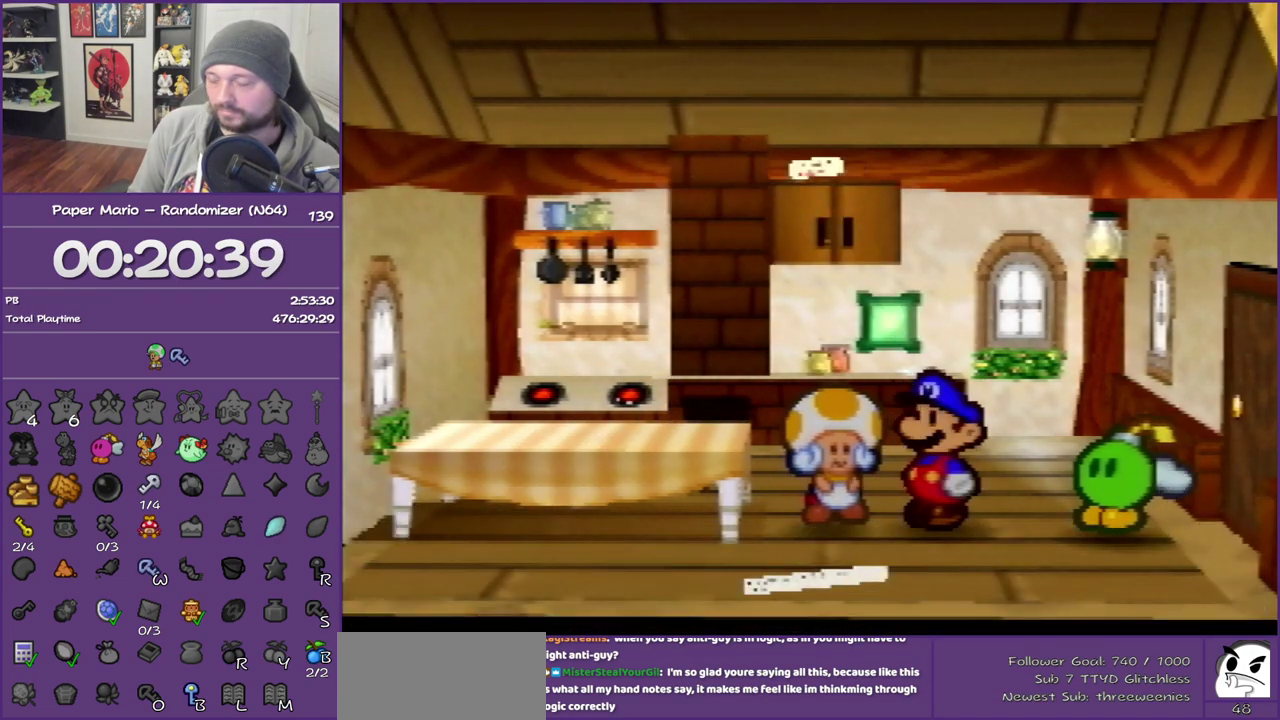
{"buttons": ["B"], "left_stick": "right", "events": []}
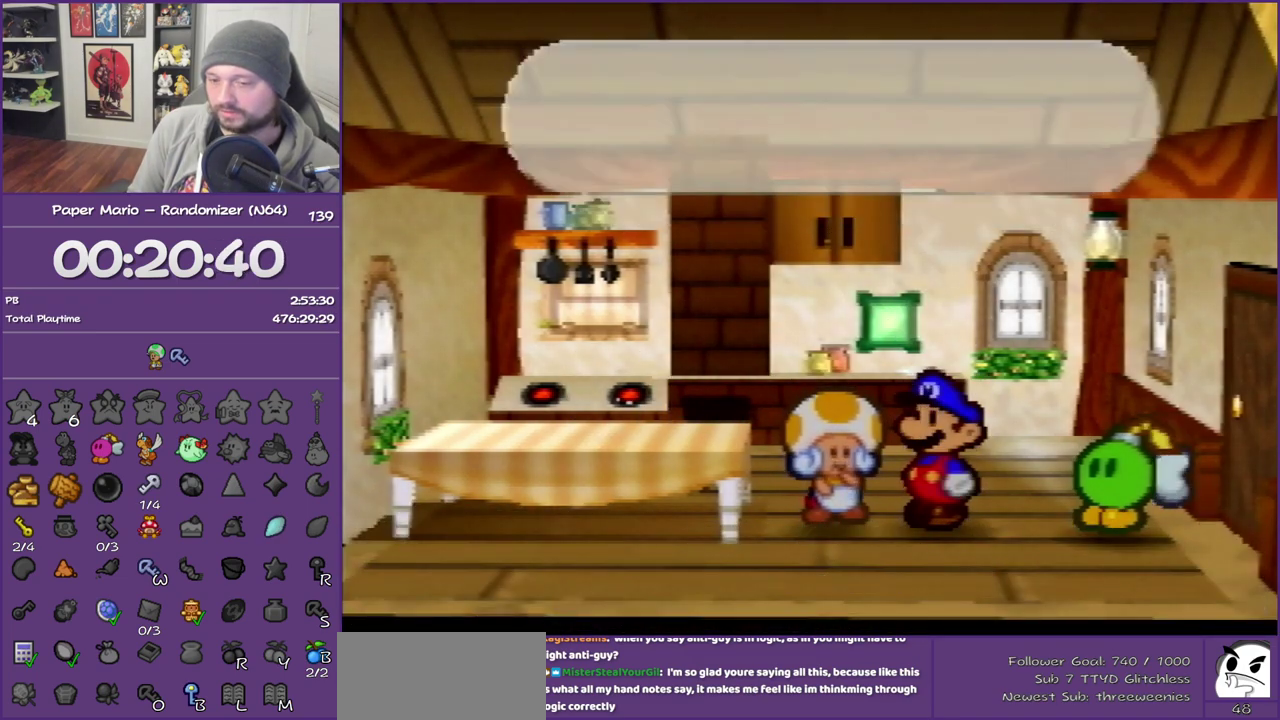
{"buttons": ["B"], "left_stick": "right", "events": []}
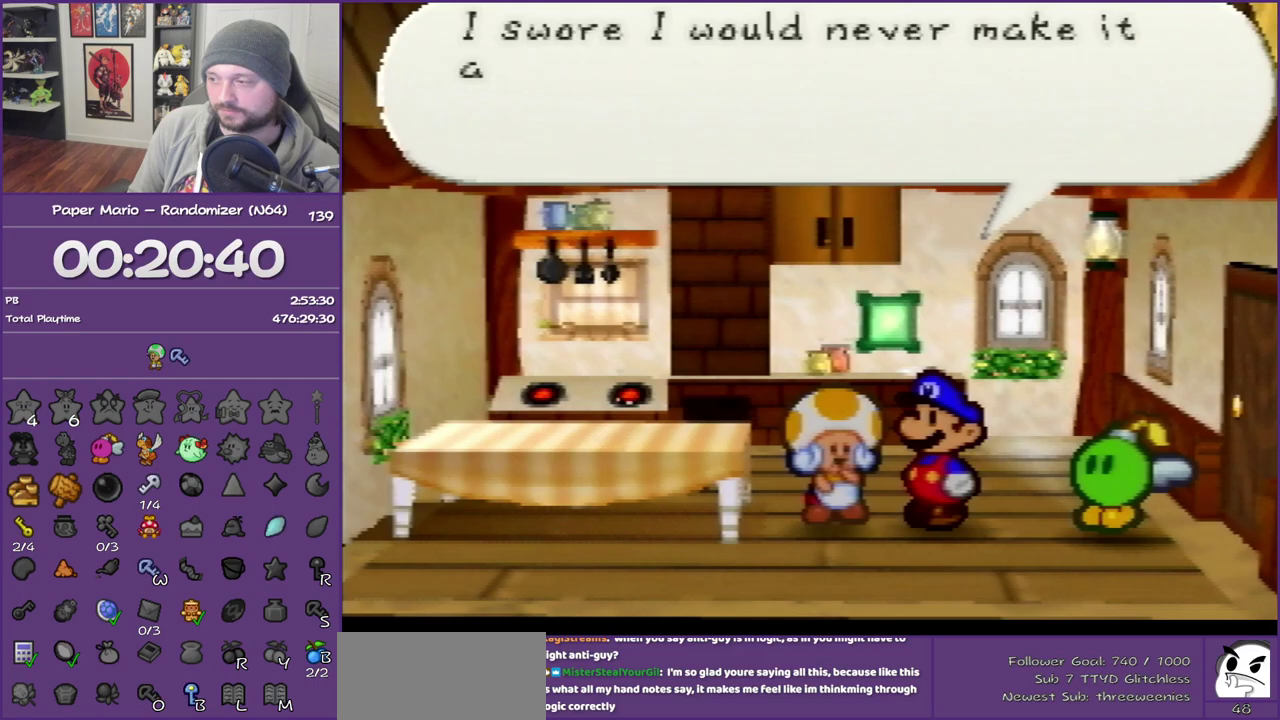
{"buttons": ["B"], "left_stick": "right", "events": []}
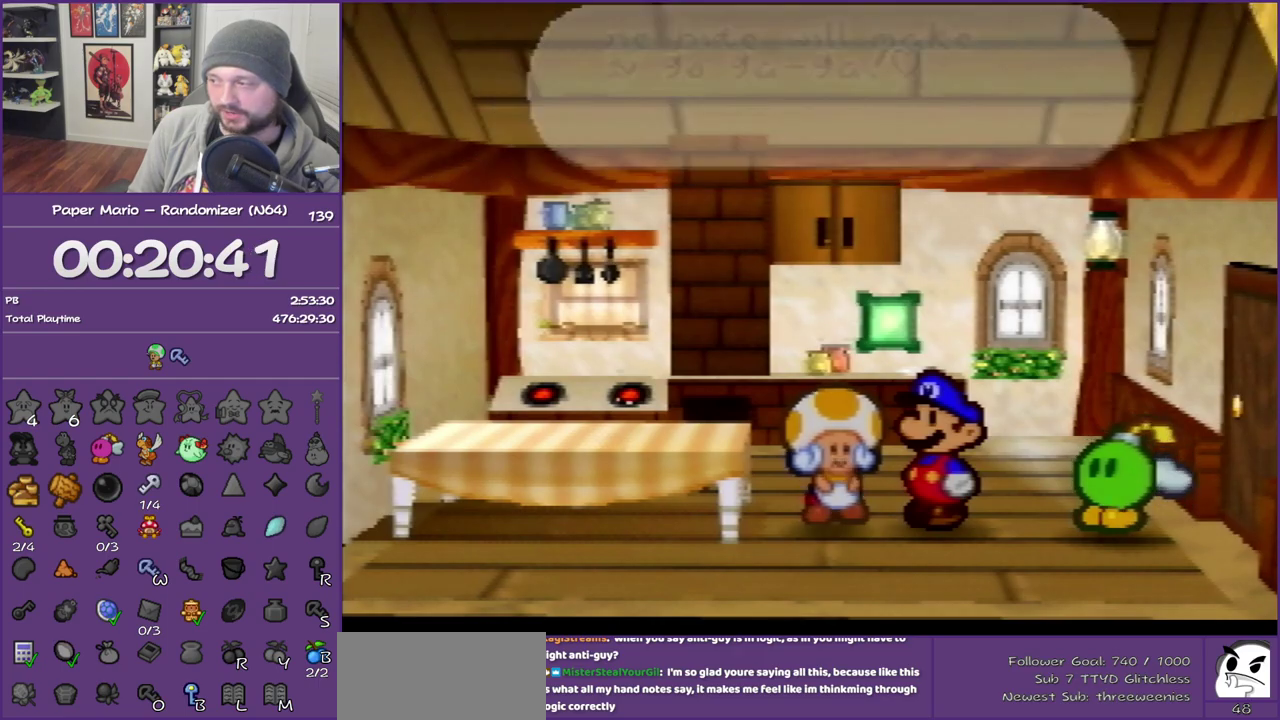
{"buttons": ["B"], "left_stick": "right", "events": []}
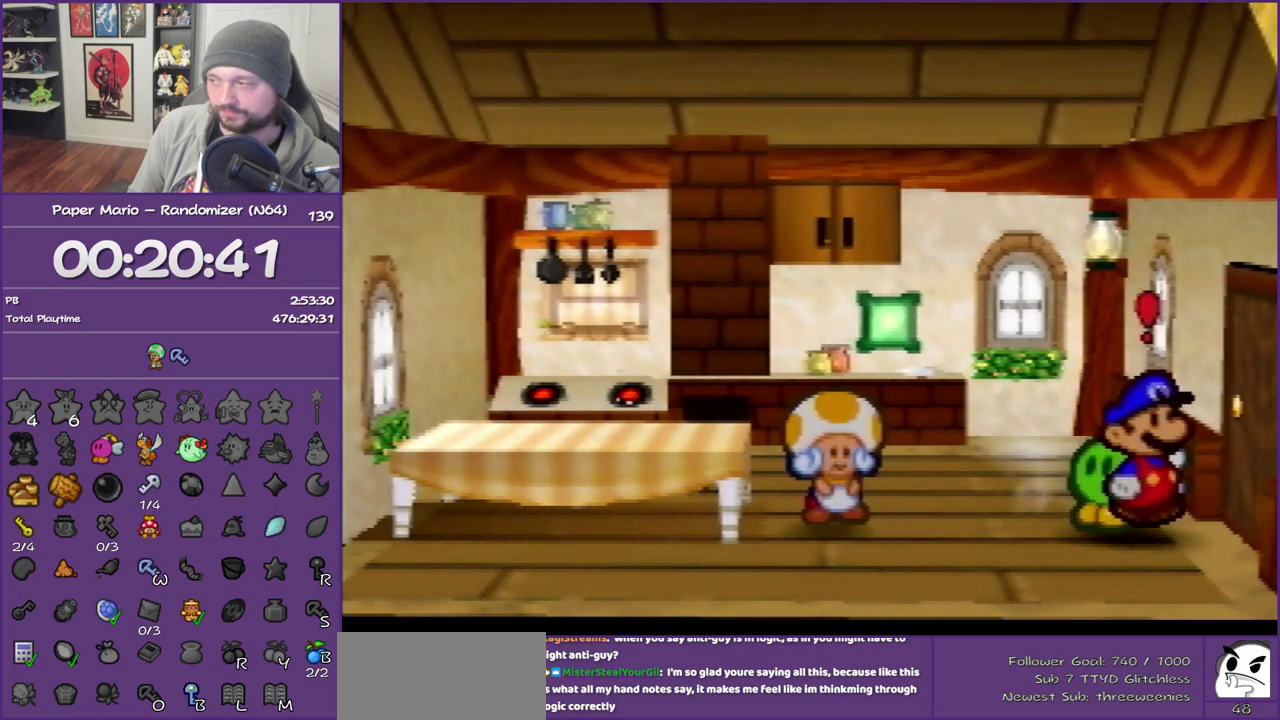
{"buttons": [], "left_stick": "center", "events": [[67, "A", "down"], [200, "A", "up"], [200, "B", "up"], [283, "left_stick", "center"]]}
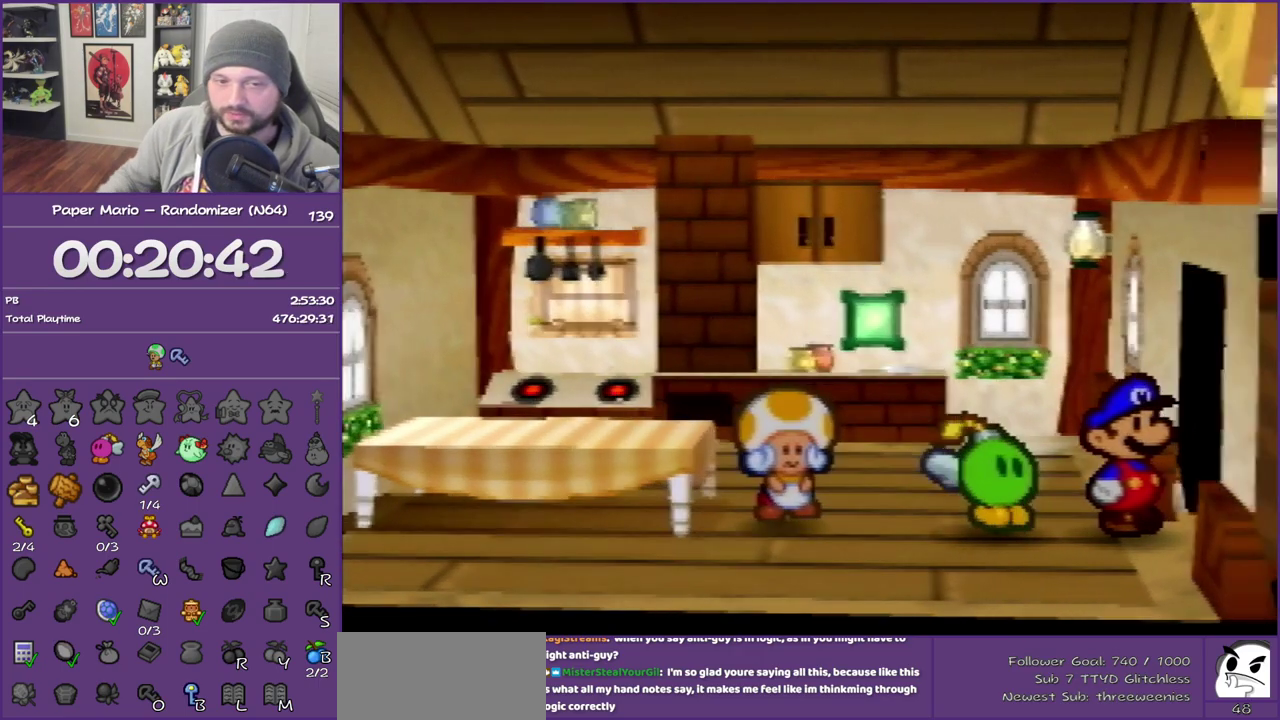
{"buttons": [], "left_stick": "down-left", "events": [[100, "left_stick", "down-left"]]}
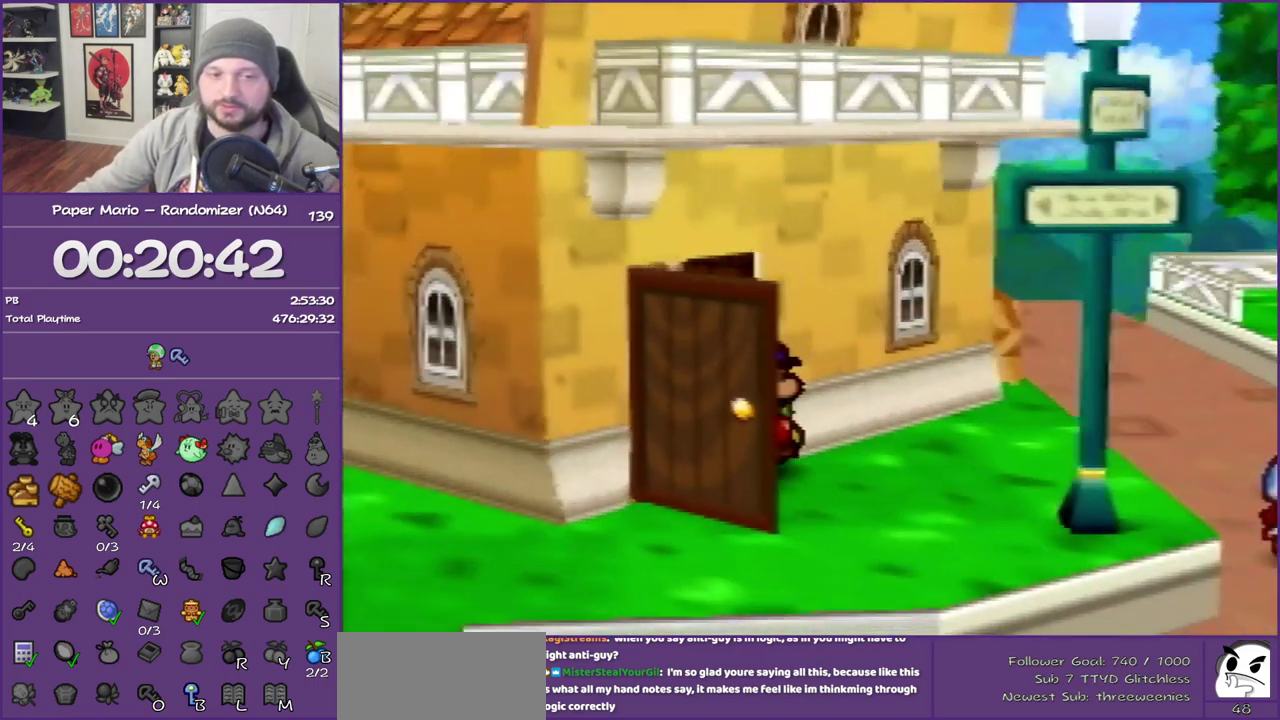
{"buttons": [], "left_stick": "down-left", "events": []}
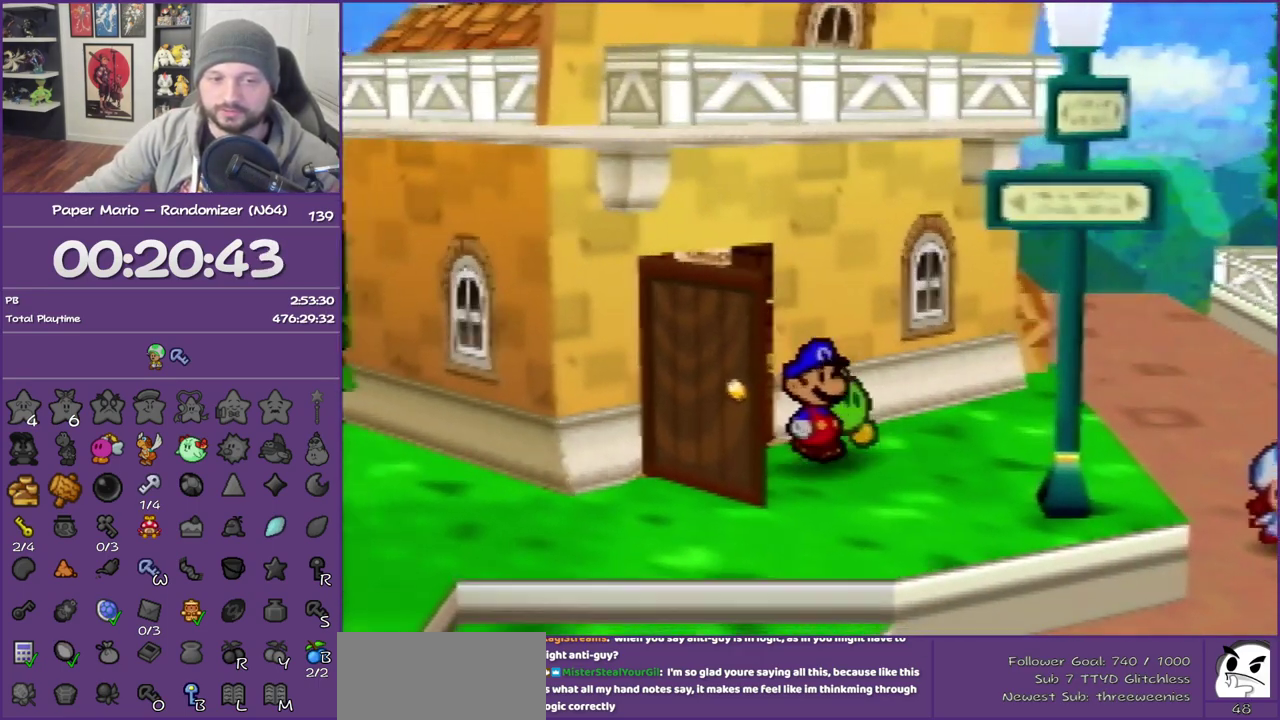
{"buttons": [], "left_stick": "down-left", "events": [[150, "Z", "down"], [300, "Z", "up"]]}
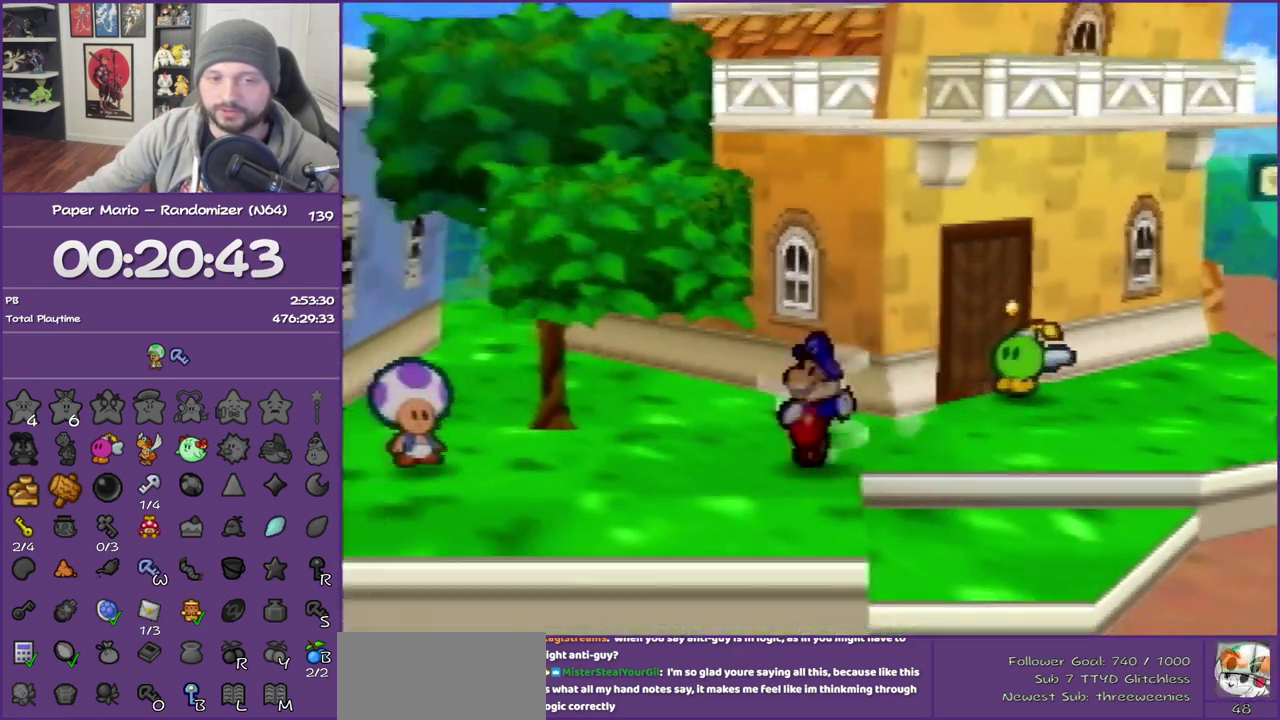
{"buttons": [], "left_stick": "left", "events": [[250, "Z", "down"], [400, "Z", "up"], [500, "left_stick", "left"]]}
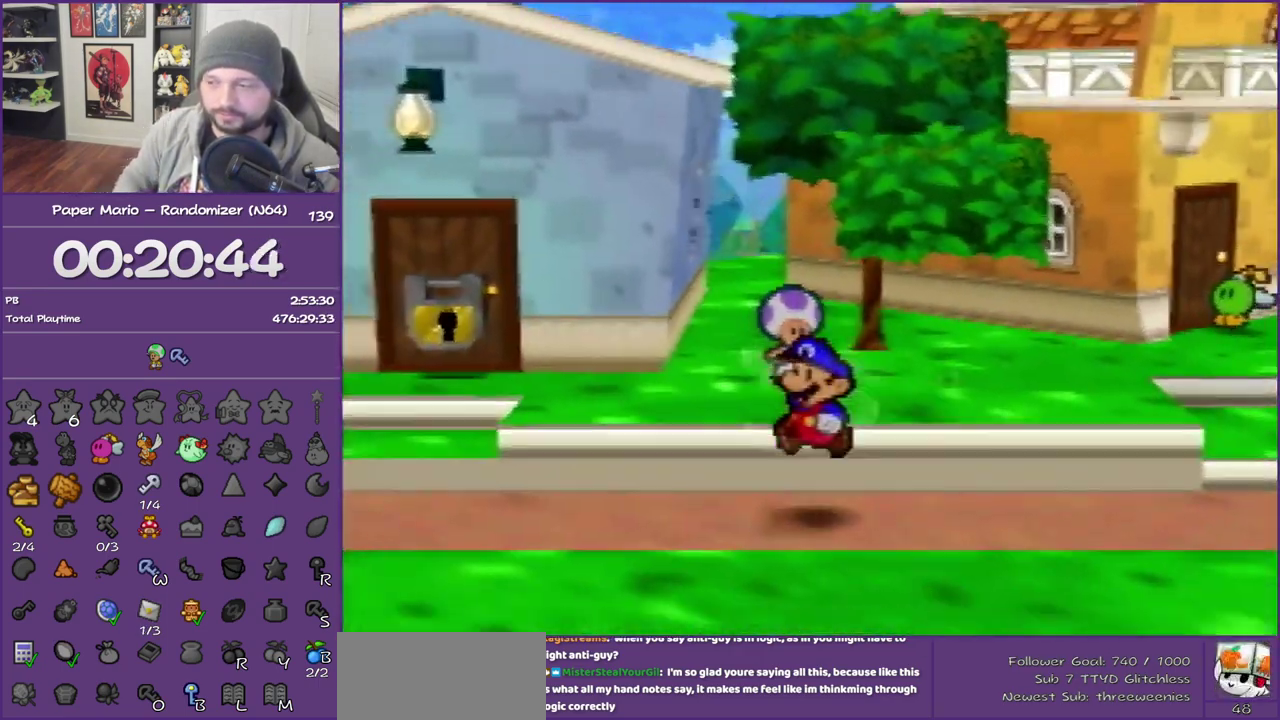
{"buttons": ["Z"], "left_stick": "left", "events": [[233, "Z", "down"]]}
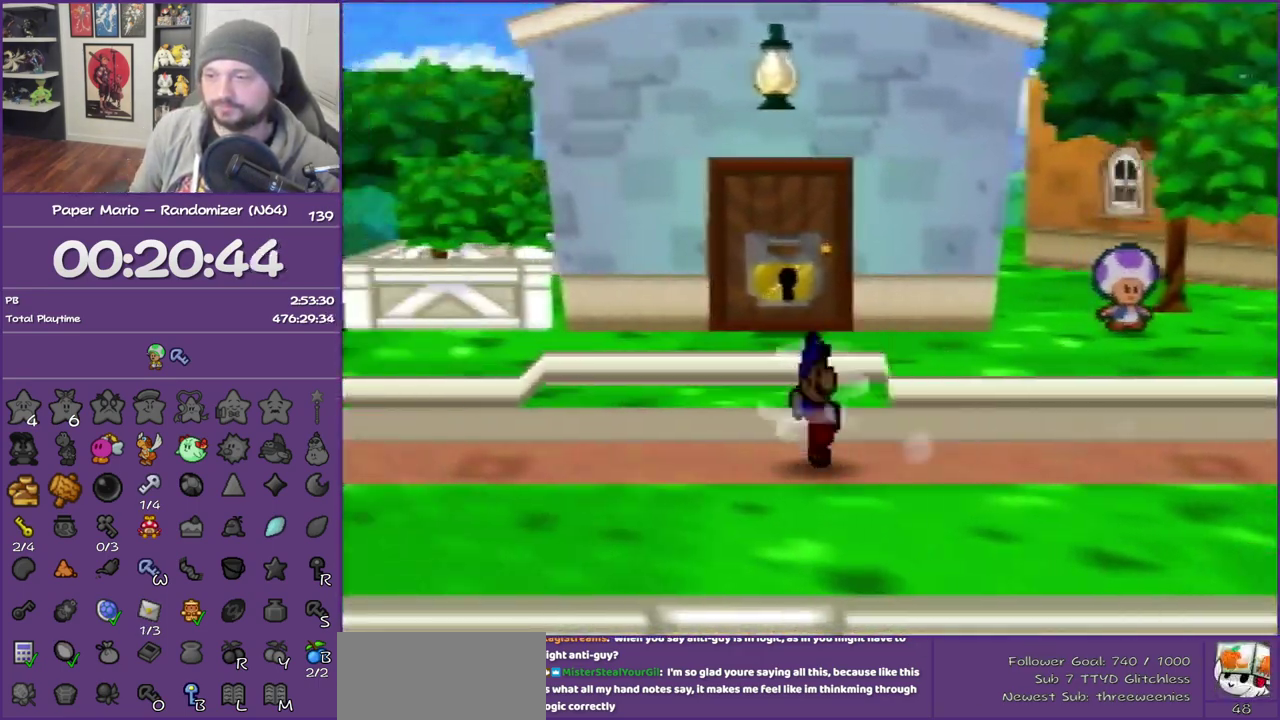
{"buttons": [], "left_stick": "left", "events": [[483, "Z", "up"]]}
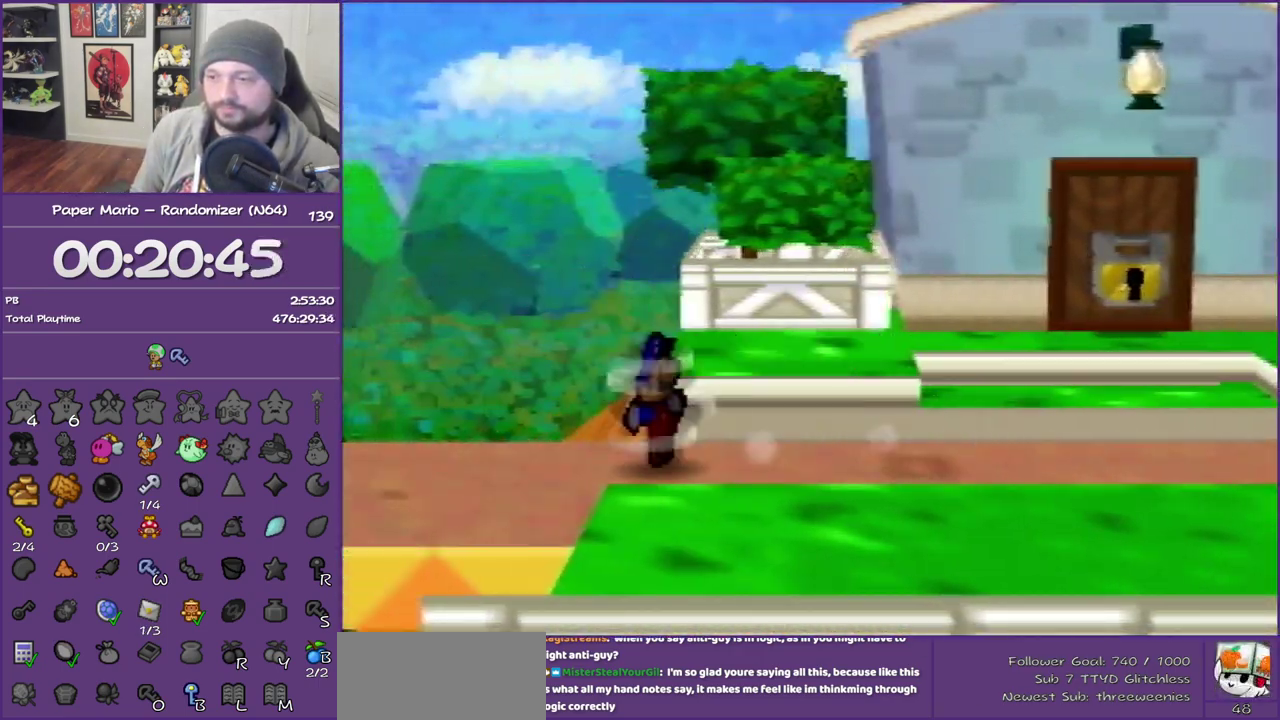
{"buttons": [], "left_stick": "left", "events": []}
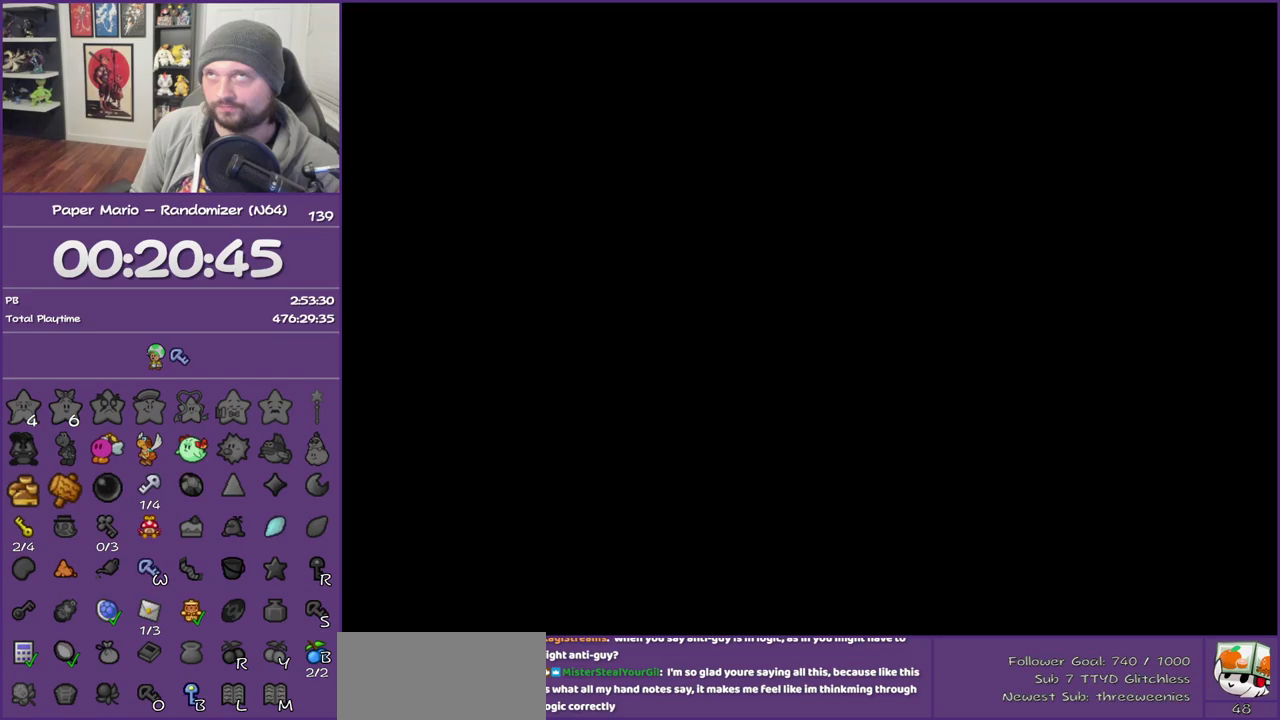
{"buttons": [], "left_stick": "left", "events": []}
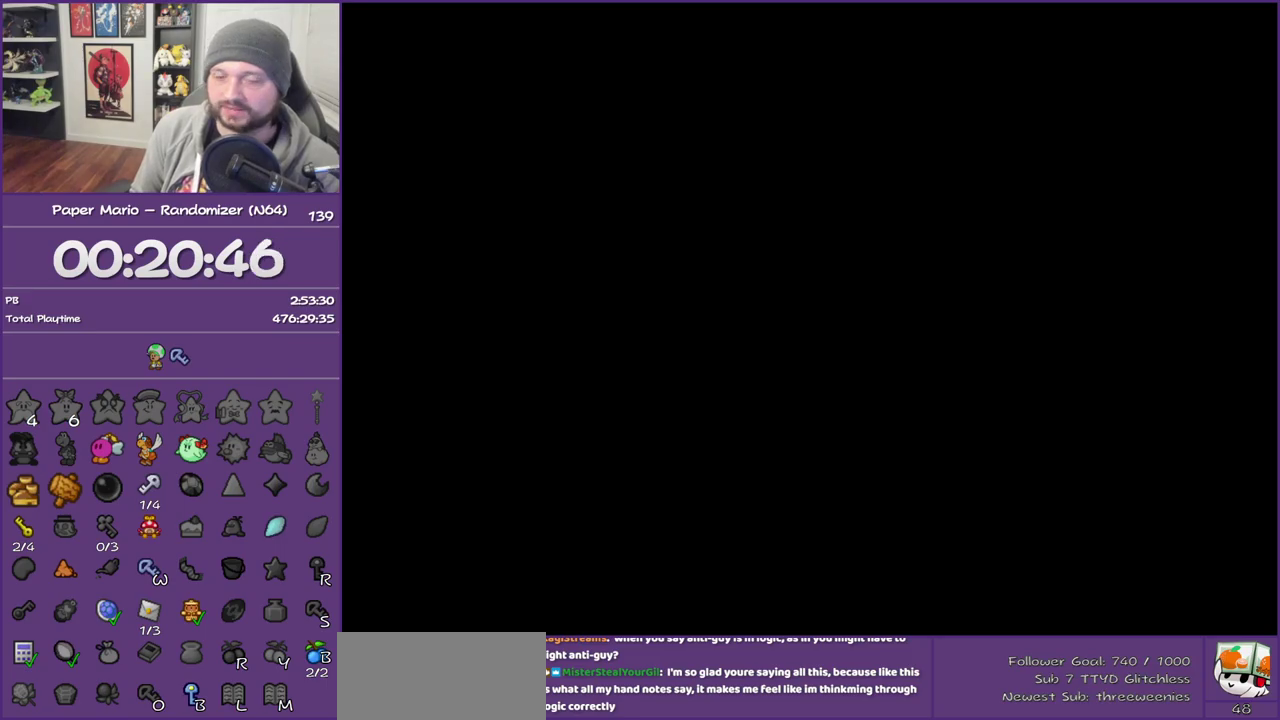
{"buttons": [], "left_stick": "left", "events": []}
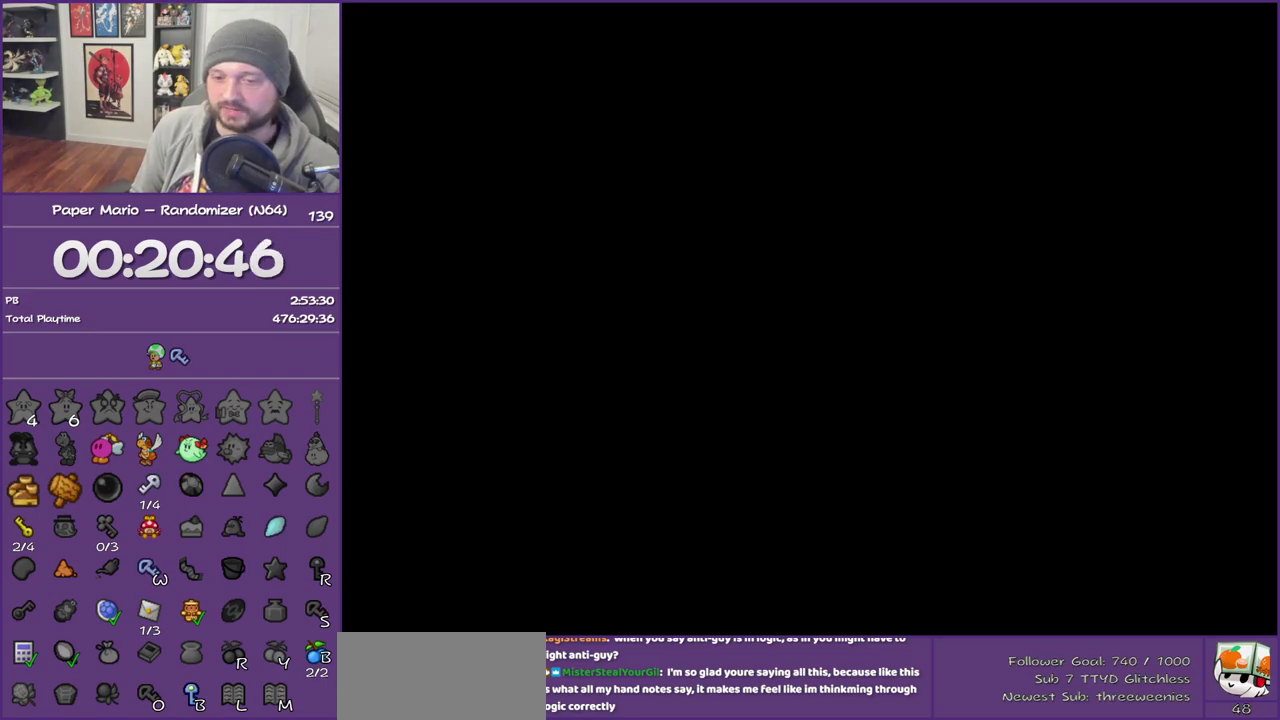
{"buttons": ["Z"], "left_stick": "left", "events": [[317, "Z", "down"], [400, "Z", "up"], [500, "Z", "down"]]}
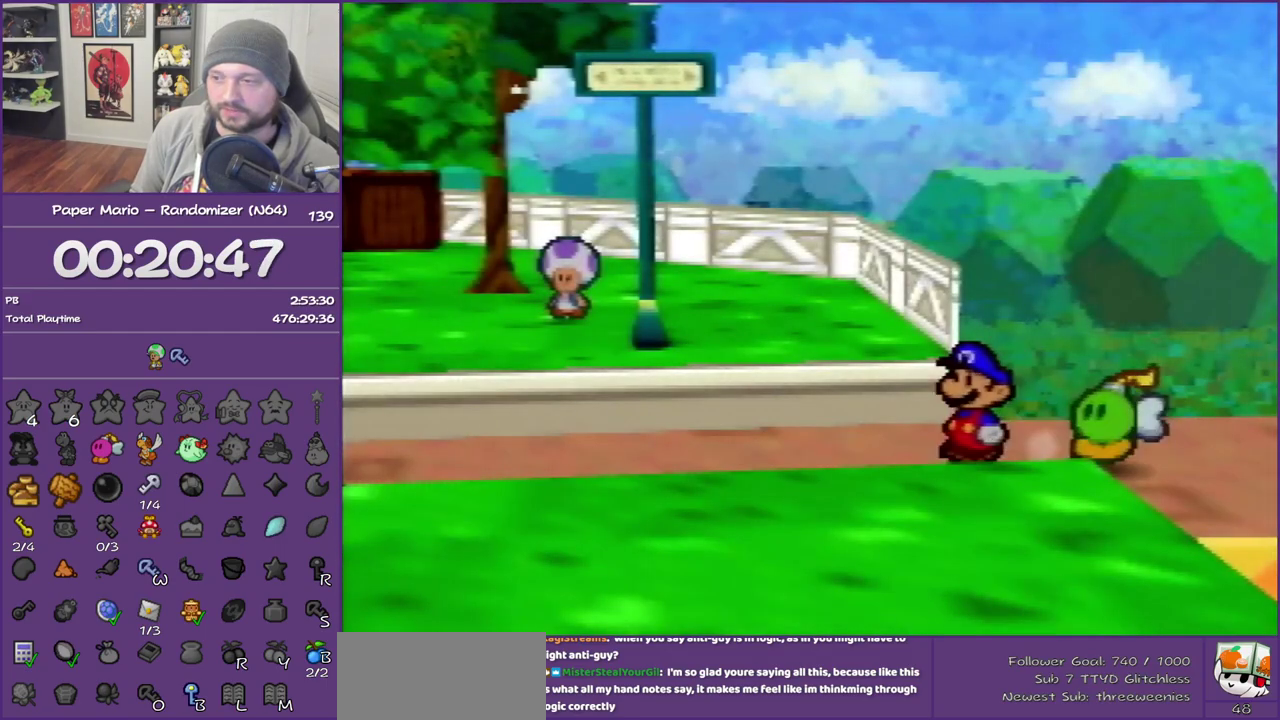
{"buttons": ["Z"], "left_stick": "left", "events": [[133, "Z", "up"], [233, "Z", "down"], [350, "Z", "up"], [417, "Z", "down"]]}
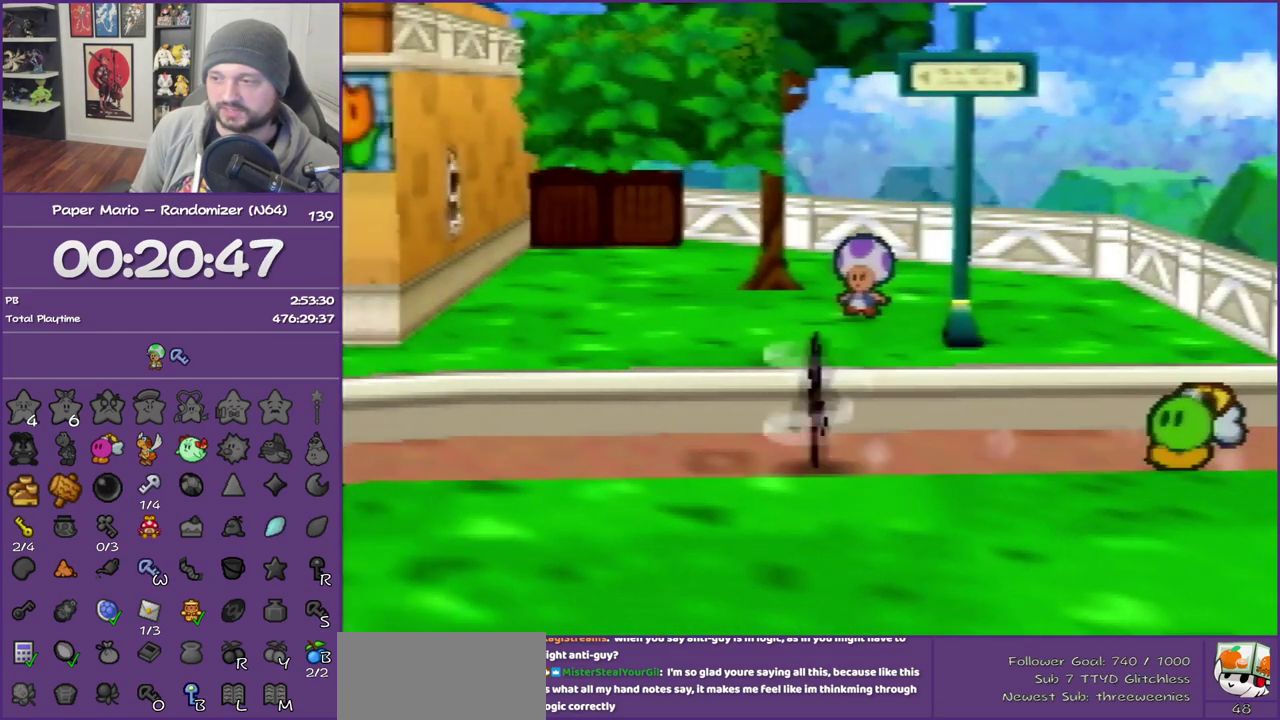
{"buttons": [], "left_stick": "left", "events": [[250, "A", "down"], [250, "Z", "up"], [383, "A", "up"]]}
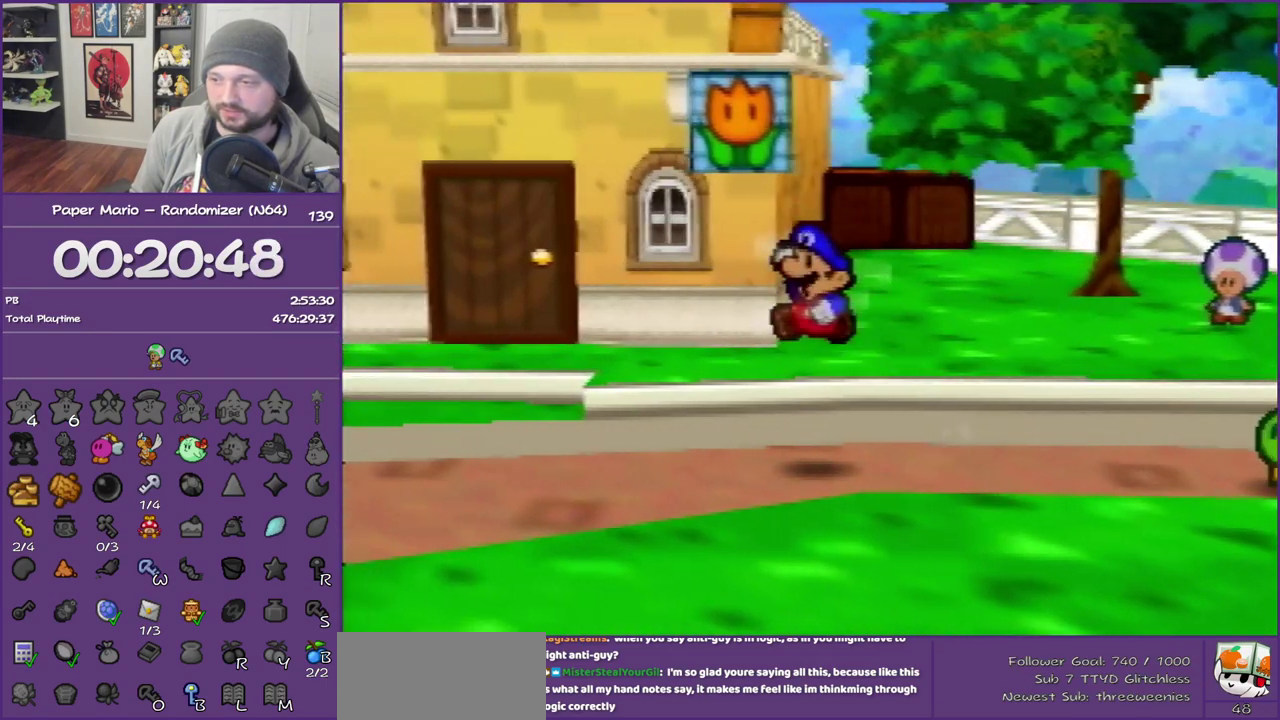
{"buttons": ["Z"], "left_stick": "left", "events": [[250, "Z", "down"], [383, "Z", "up"], [450, "Z", "down"]]}
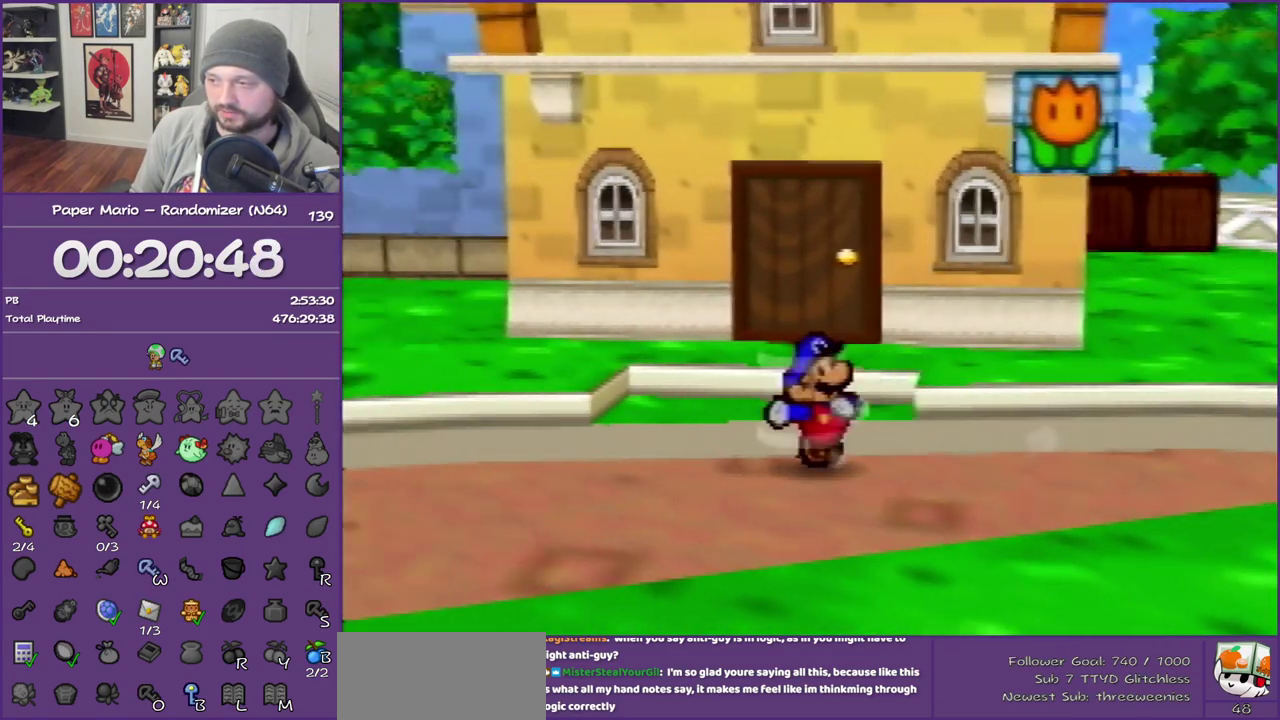
{"buttons": ["A"], "left_stick": "left", "events": [[100, "Z", "up"], [150, "Z", "down"], [283, "Z", "up"], [383, "Z", "down"], [467, "Z", "up"], [500, "A", "down"]]}
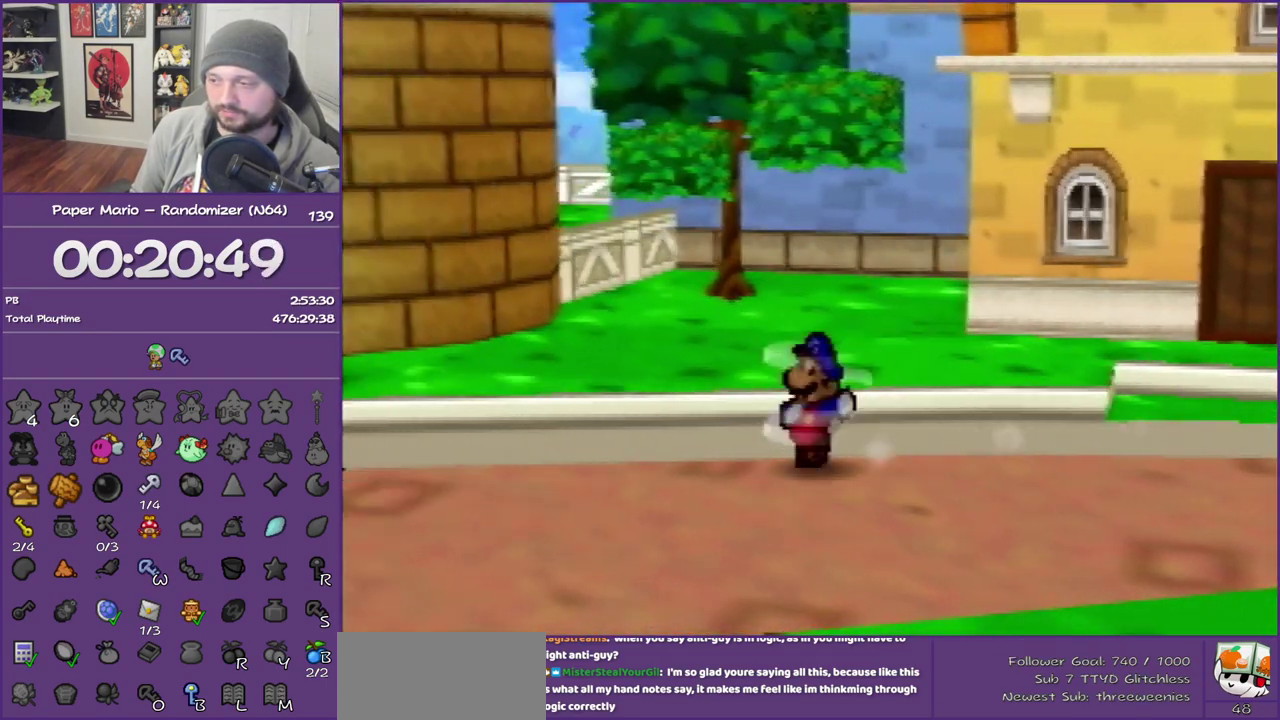
{"buttons": [], "left_stick": "left", "events": [[100, "A", "up"]]}
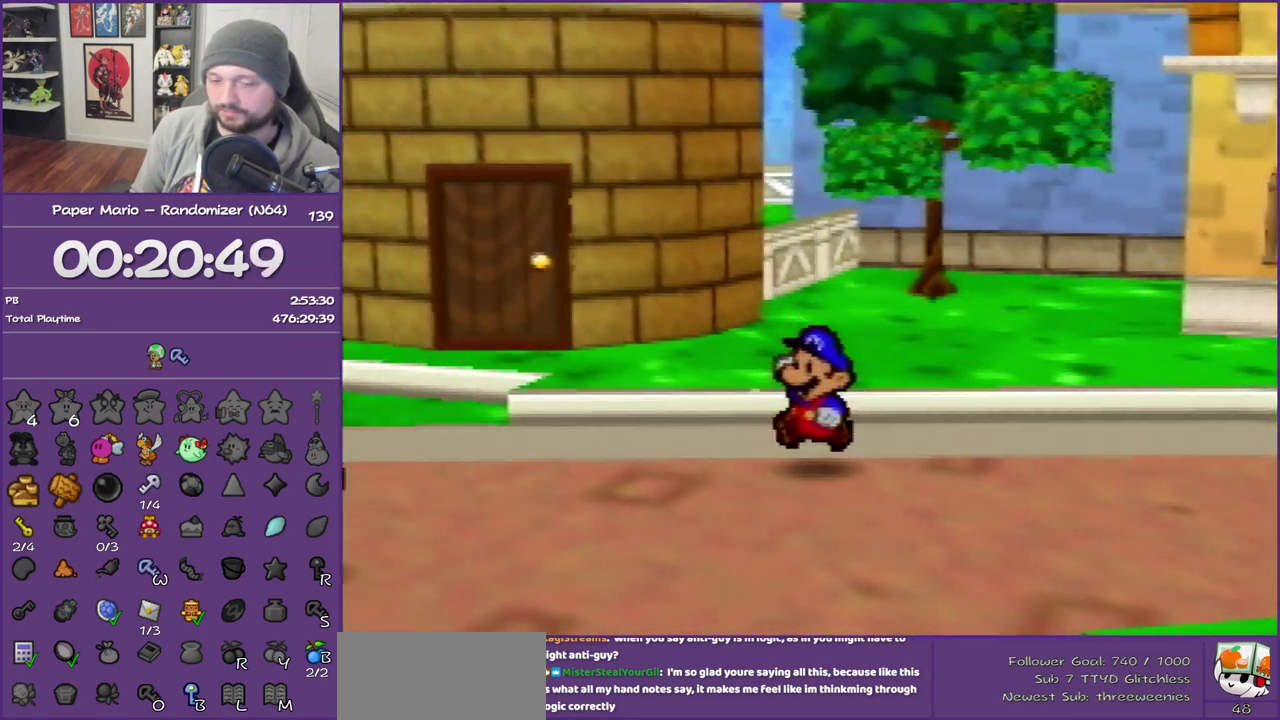
{"buttons": ["Z"], "left_stick": "left", "events": [[33, "Z", "down"]]}
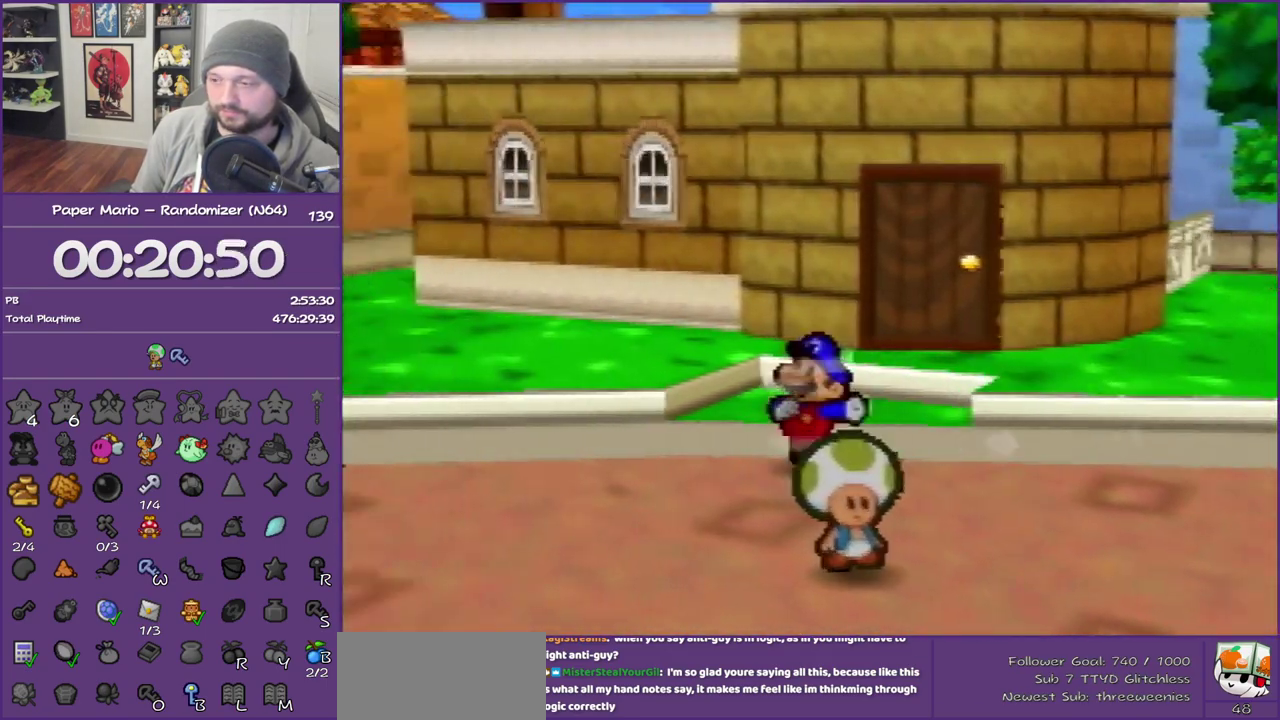
{"buttons": [], "left_stick": "left", "events": [[250, "Z", "up"], [317, "A", "down"], [417, "A", "up"]]}
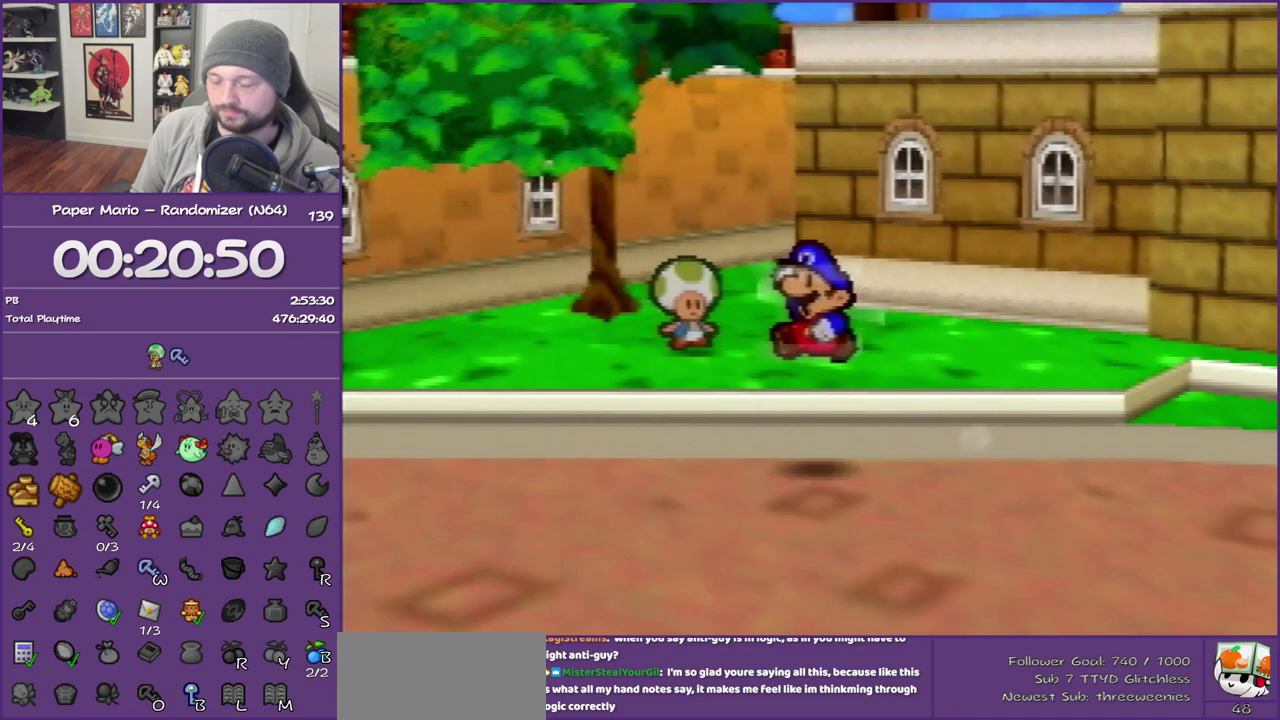
{"buttons": ["Z"], "left_stick": "up-left", "events": [[317, "left_stick", "up-left"], [350, "Z", "down"]]}